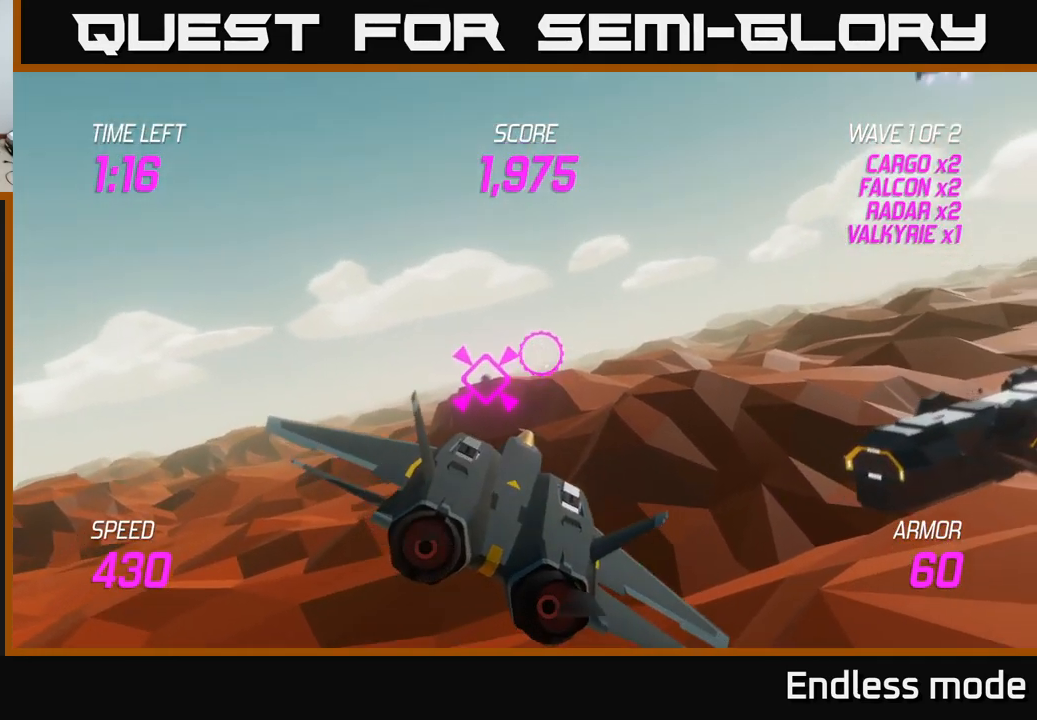
Gameplay with a controller (Xbox layout); each line is a JSON object with the inputs held at the frame after it. "events" lists button and stick changes between this image and that frame as [ms after this image, input, new state], when the widget could be followed in between.
{"buttons": [], "left_stick": "right", "right_stick": "center", "events": []}
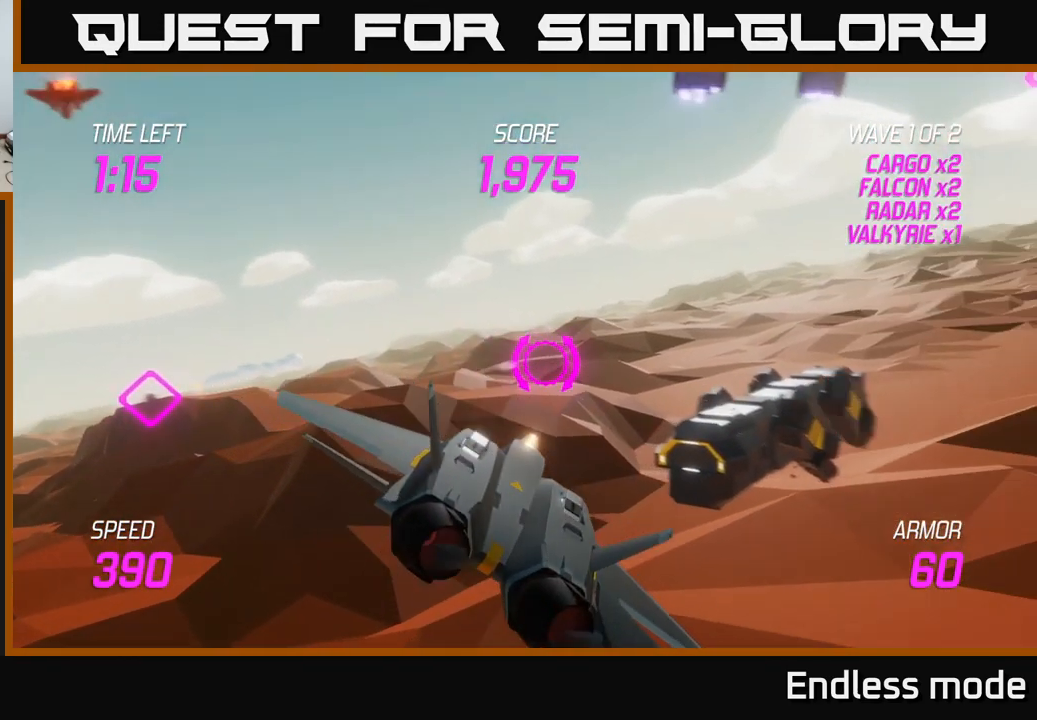
{"buttons": ["R2"], "left_stick": "center", "right_stick": "center", "events": [[450, "R2", "down"], [467, "left_stick", "center"]]}
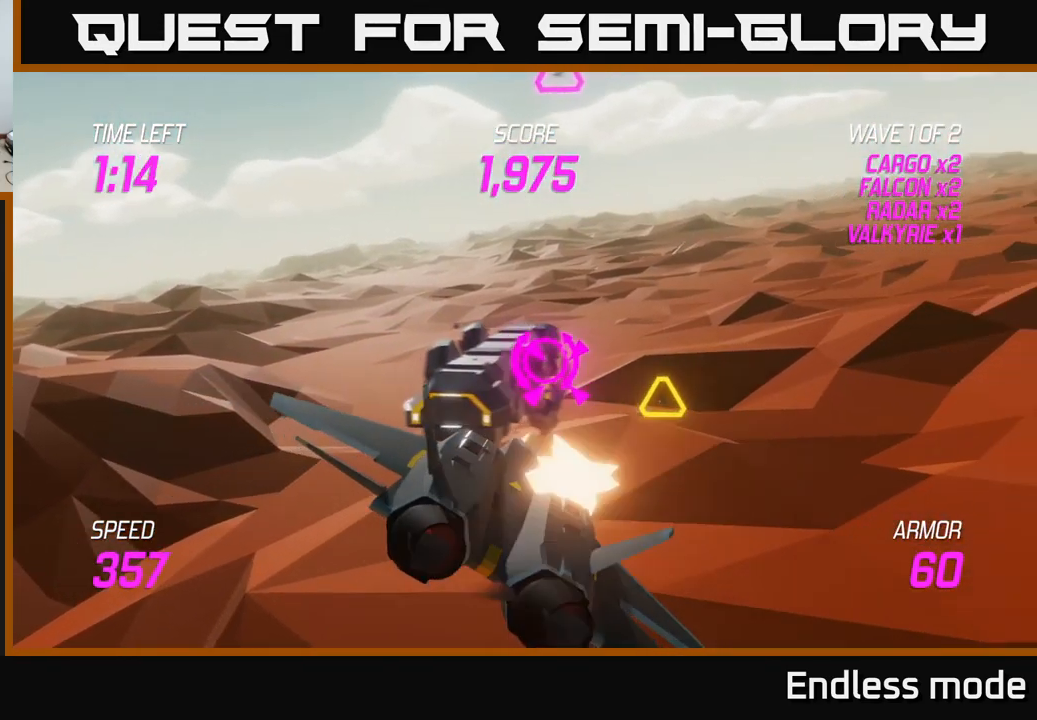
{"buttons": [], "left_stick": "left", "right_stick": "center", "events": [[50, "R2", "up"], [133, "R2", "down"], [167, "left_stick", "down"], [217, "R2", "up"], [217, "left_stick", "down-left"], [383, "L2", "down"], [383, "left_stick", "left"], [467, "L2", "up"]]}
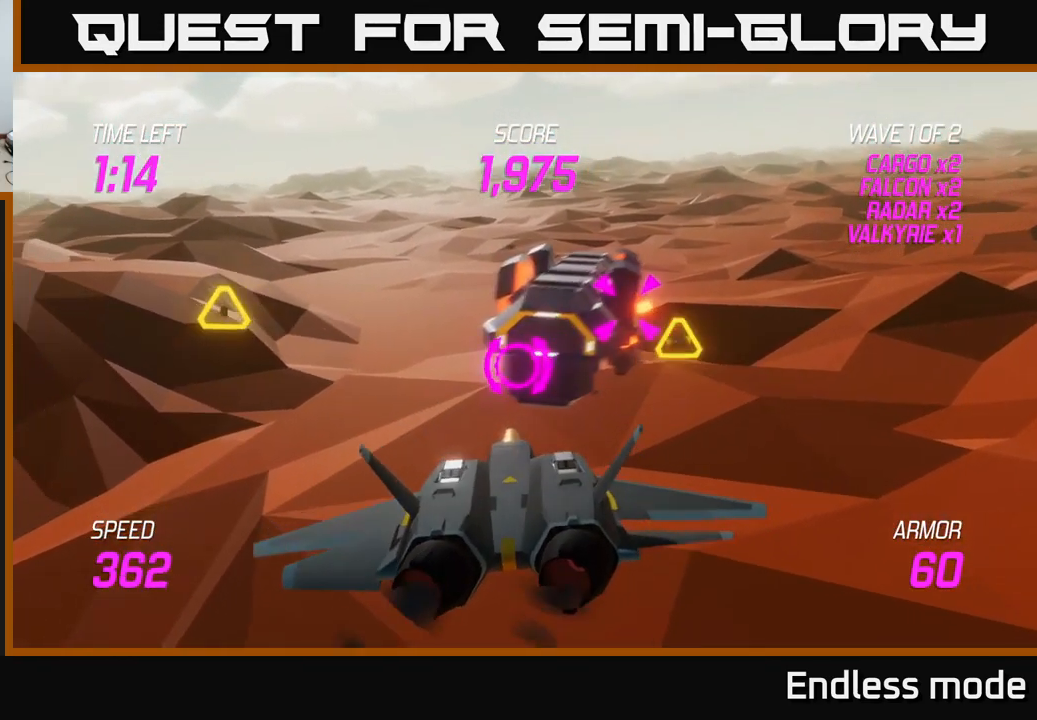
{"buttons": [], "left_stick": "up-right", "right_stick": "center", "events": [[50, "L2", "down"], [117, "left_stick", "up-right"], [150, "L2", "up"]]}
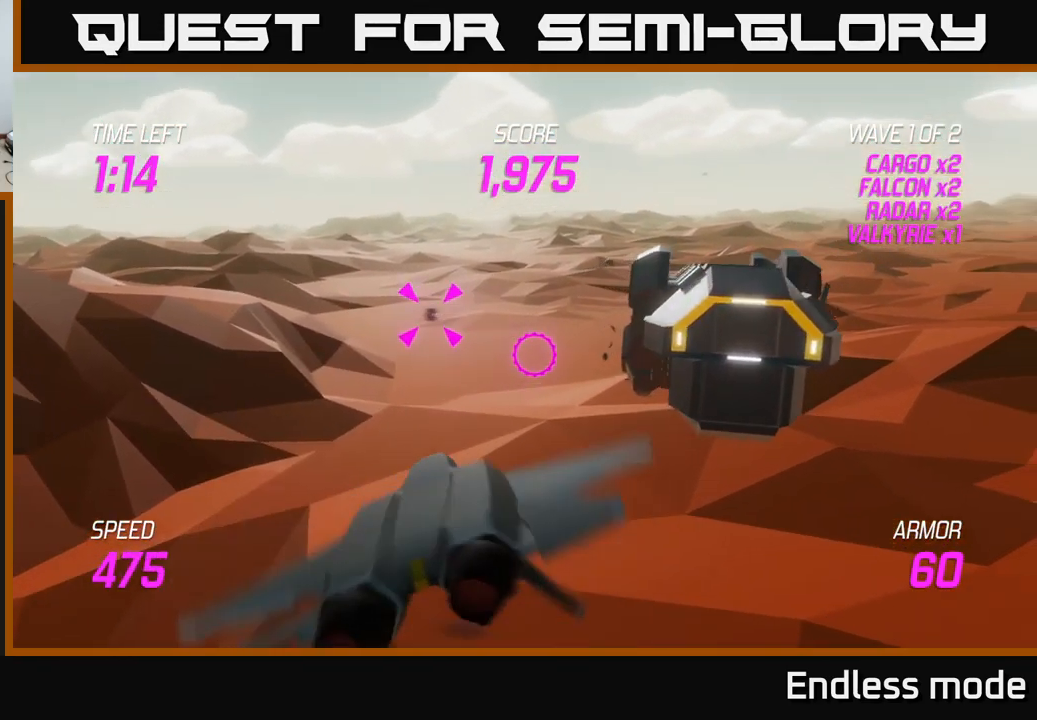
{"buttons": ["R2"], "left_stick": "up-right", "right_stick": "center", "events": [[33, "left_stick", "right"], [200, "R2", "down"], [334, "R2", "up"], [434, "R2", "down"], [450, "left_stick", "up-right"]]}
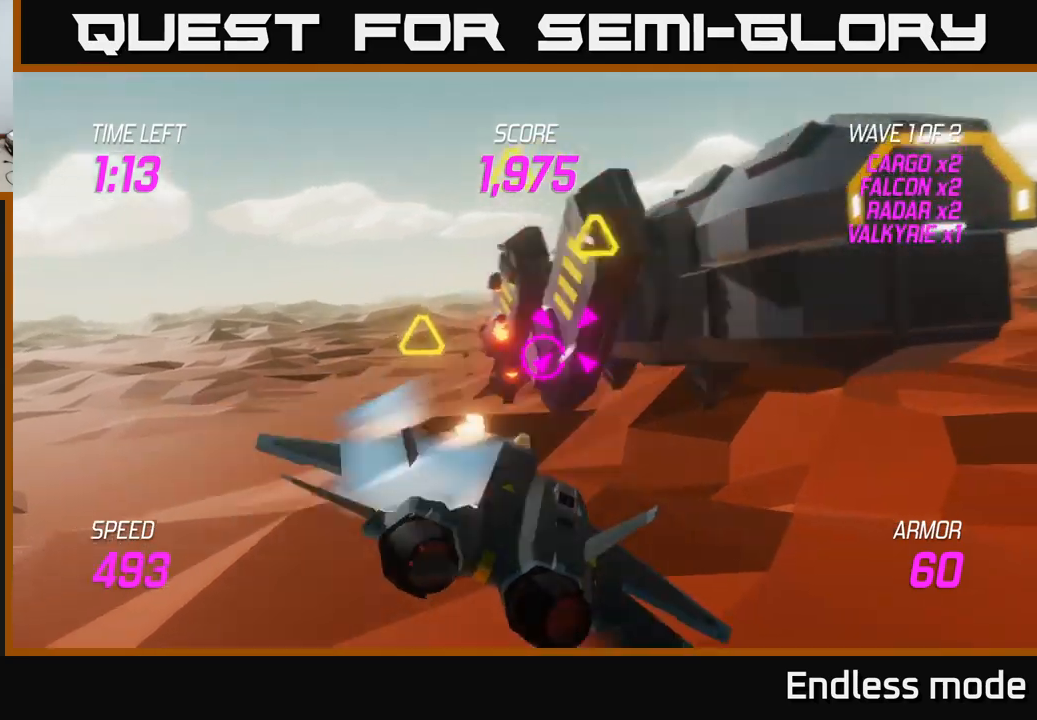
{"buttons": [], "left_stick": "down-left", "right_stick": "center", "events": [[17, "R2", "up"], [100, "R2", "down"], [200, "R2", "up"], [284, "R2", "down"], [367, "R2", "up"], [417, "left_stick", "down-left"]]}
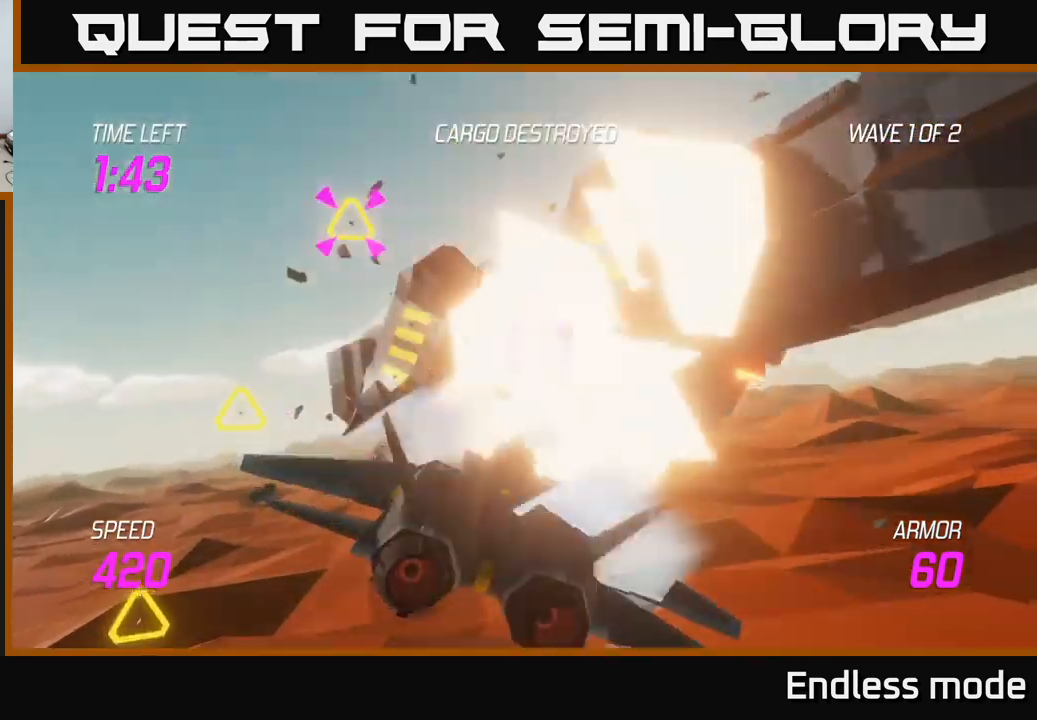
{"buttons": ["L2"], "left_stick": "left", "right_stick": "center", "events": [[334, "L2", "down"], [450, "left_stick", "left"]]}
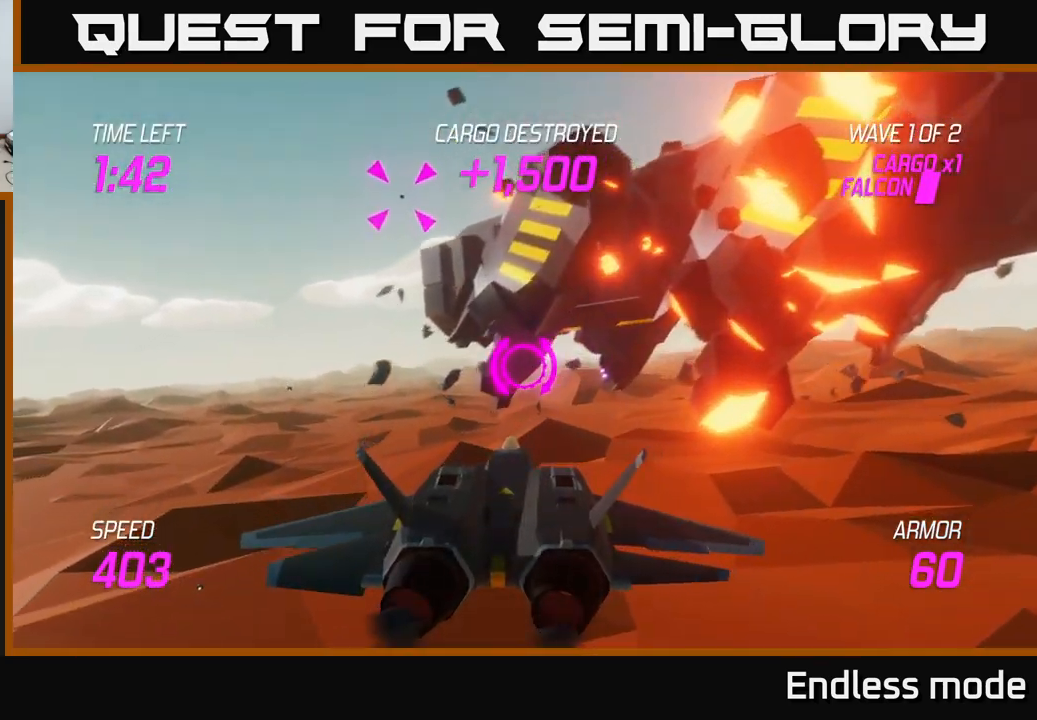
{"buttons": ["L2"], "left_stick": "up-right", "right_stick": "center", "events": [[284, "left_stick", "up"], [400, "R2", "down"], [484, "left_stick", "up-right"], [500, "R2", "up"]]}
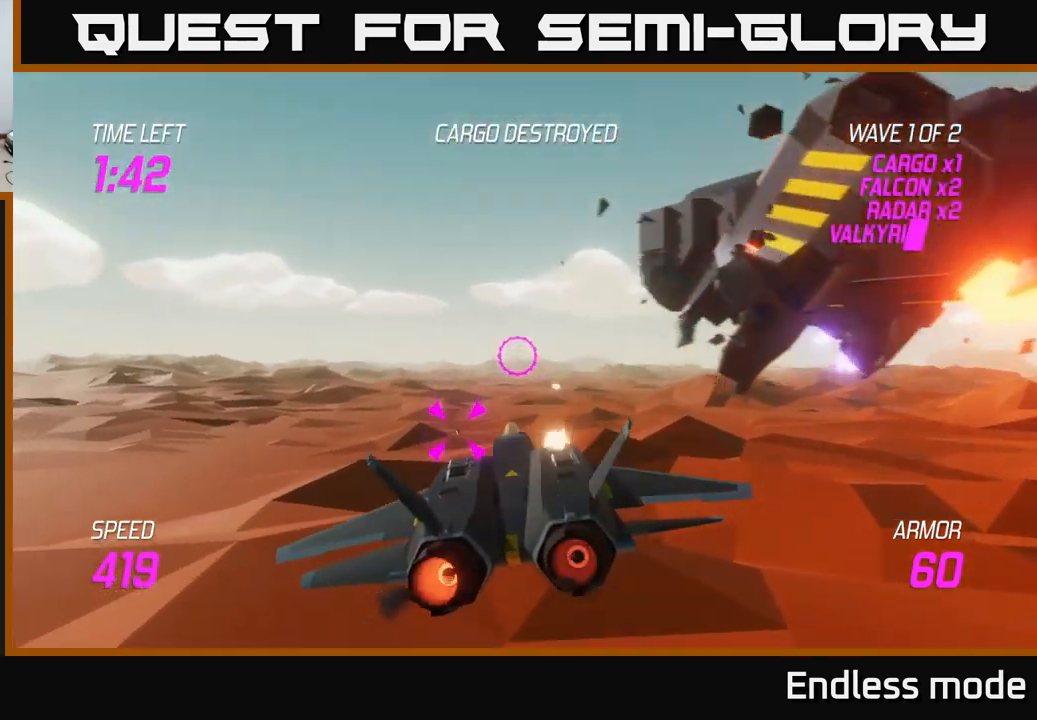
{"buttons": [], "left_stick": "right", "right_stick": "center", "events": [[84, "left_stick", "center"], [100, "L2", "up"], [200, "left_stick", "right"], [217, "L2", "down"], [300, "L2", "up"], [384, "L2", "down"], [450, "L2", "up"]]}
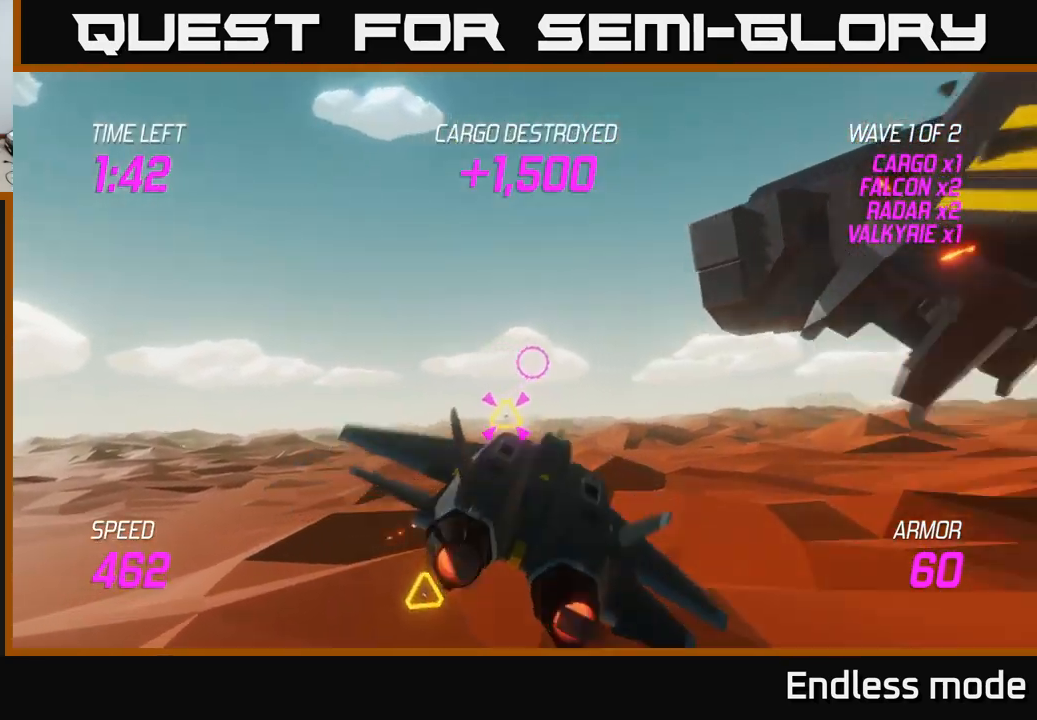
{"buttons": [], "left_stick": "up", "right_stick": "center", "events": [[17, "L2", "down"], [117, "L2", "up"], [150, "left_stick", "up"]]}
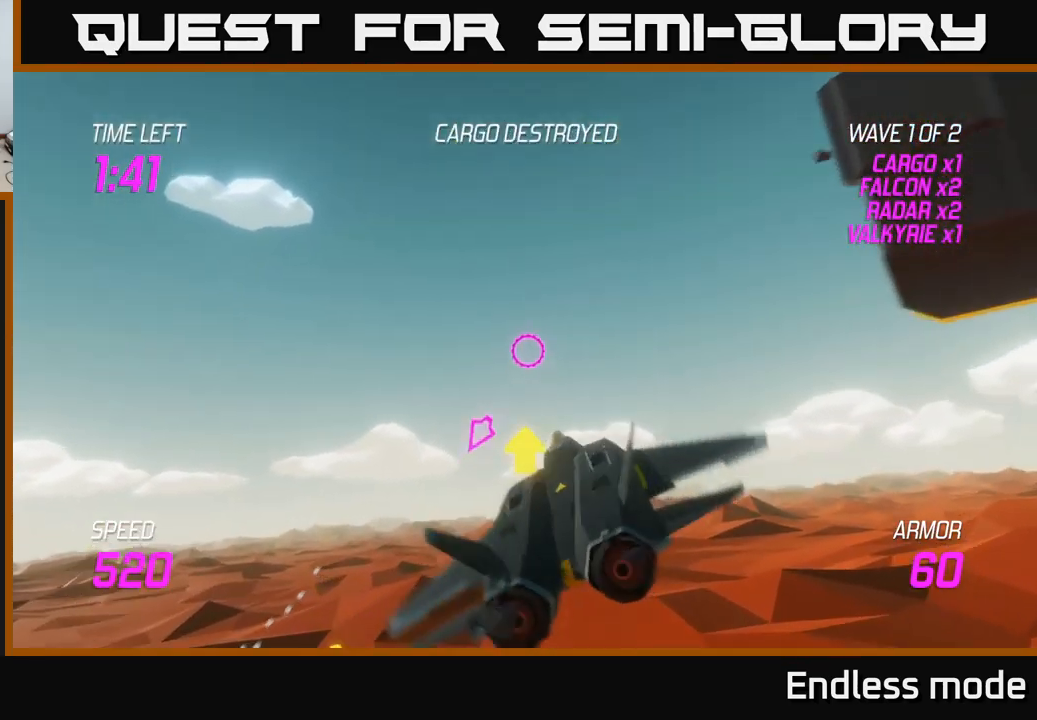
{"buttons": [], "left_stick": "up", "right_stick": "center", "events": []}
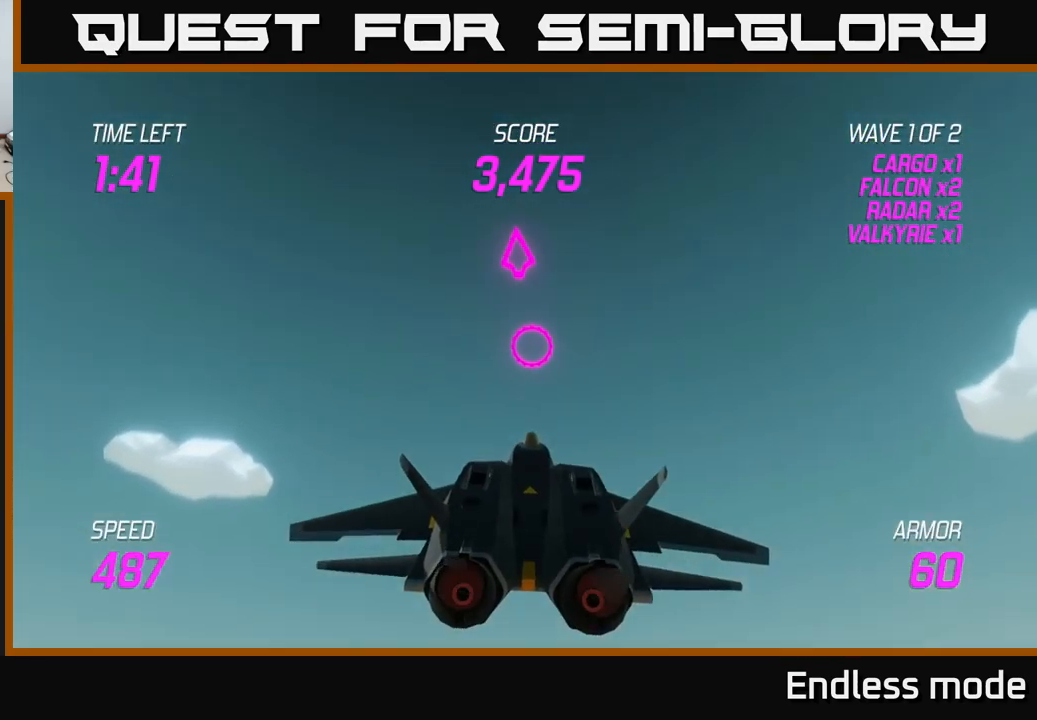
{"buttons": [], "left_stick": "up-right", "right_stick": "center", "events": [[450, "left_stick", "up-right"]]}
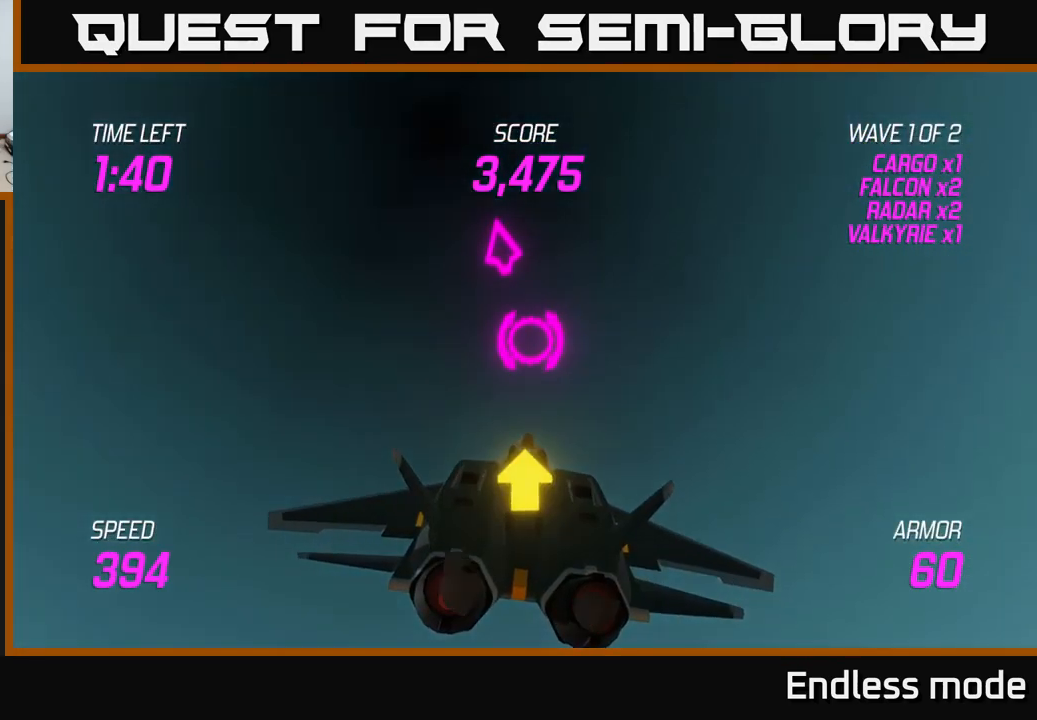
{"buttons": [], "left_stick": "up-right", "right_stick": "center", "events": []}
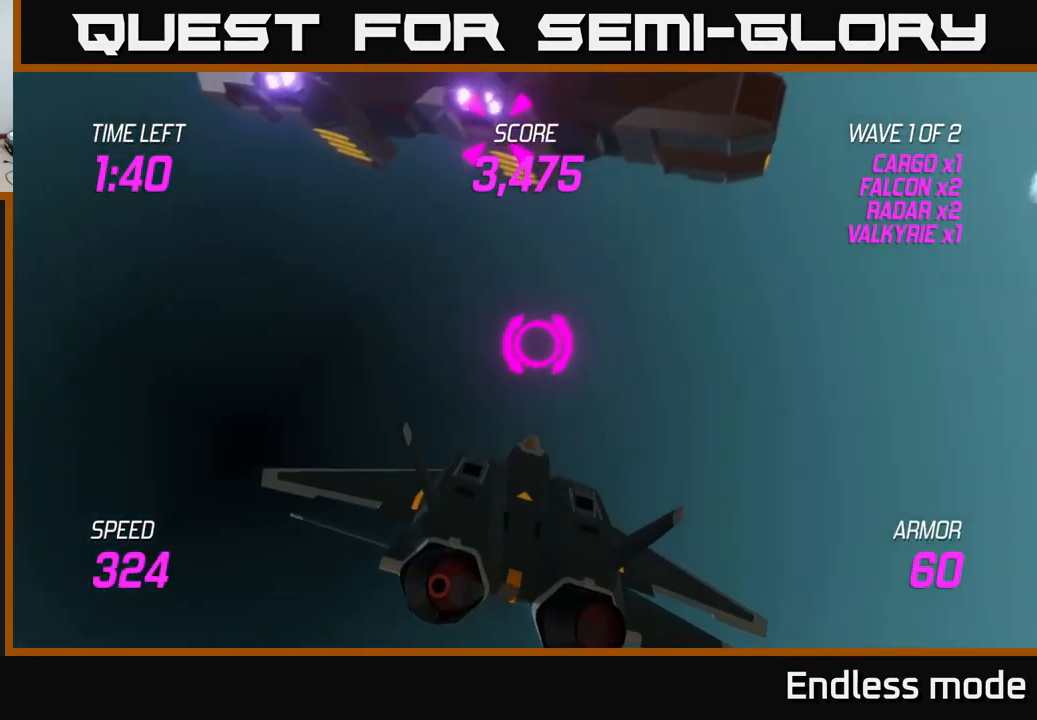
{"buttons": [], "left_stick": "up", "right_stick": "center", "events": [[217, "left_stick", "up"]]}
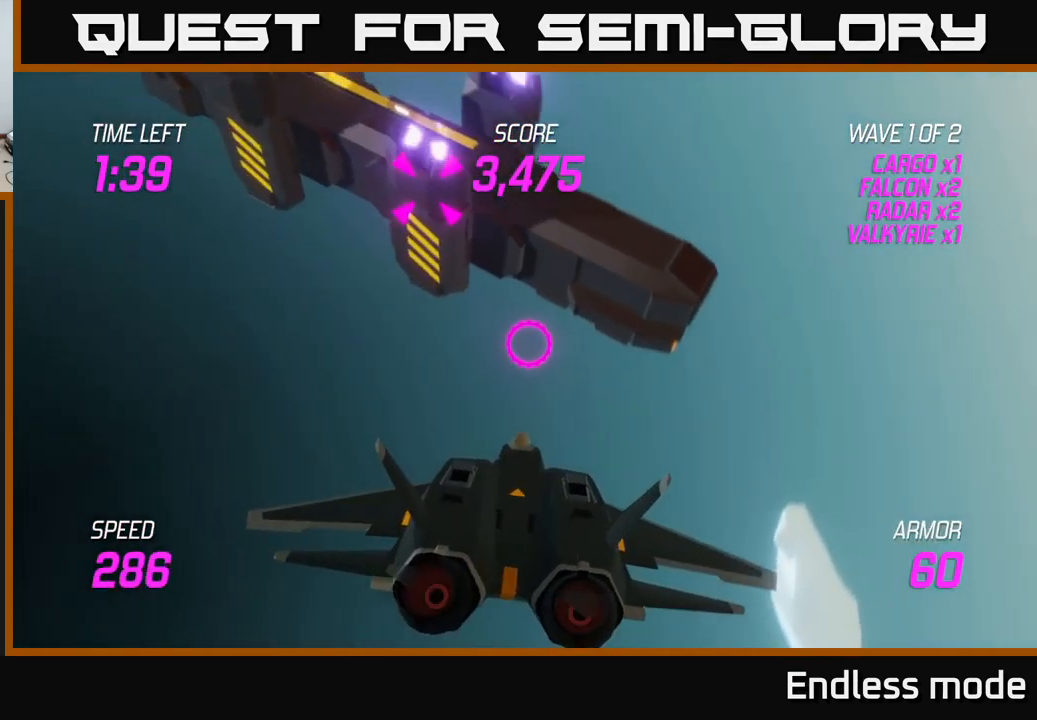
{"buttons": ["R2"], "left_stick": "center", "right_stick": "center", "events": [[234, "R2", "down"], [284, "left_stick", "right"], [317, "R2", "up"], [384, "R2", "down"], [417, "left_stick", "center"]]}
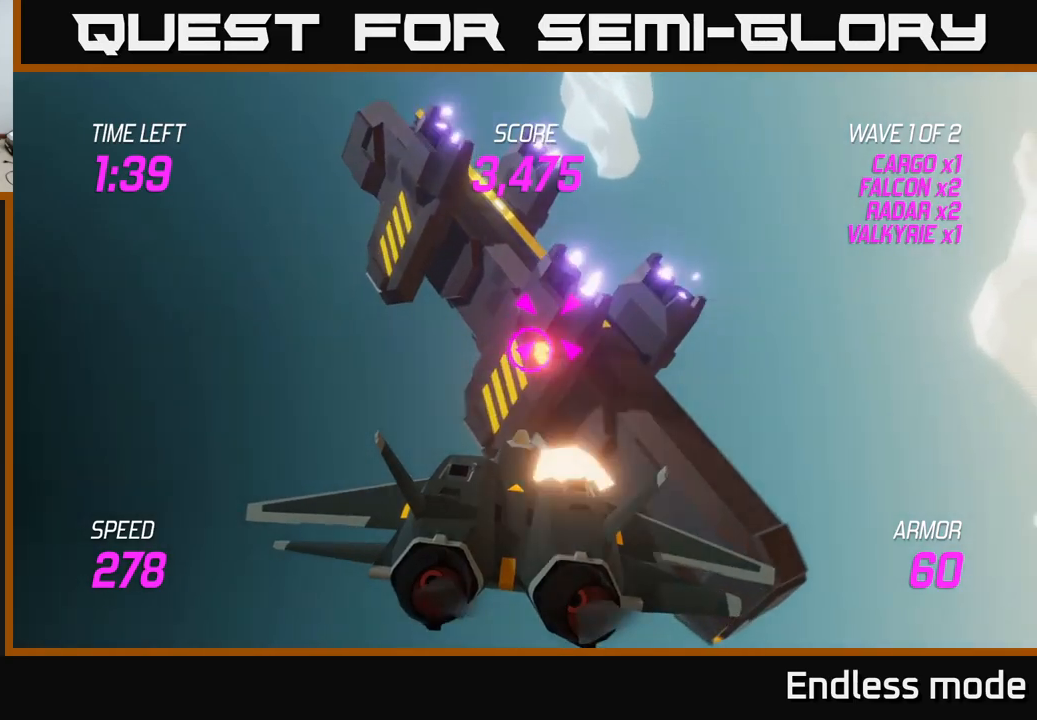
{"buttons": ["R2"], "left_stick": "right", "right_stick": "center", "events": [[17, "R2", "up"], [100, "R2", "down"], [100, "left_stick", "down-right"], [183, "R2", "up"], [250, "left_stick", "center"], [283, "R2", "down"], [367, "left_stick", "right"], [383, "R2", "up"], [500, "R2", "down"]]}
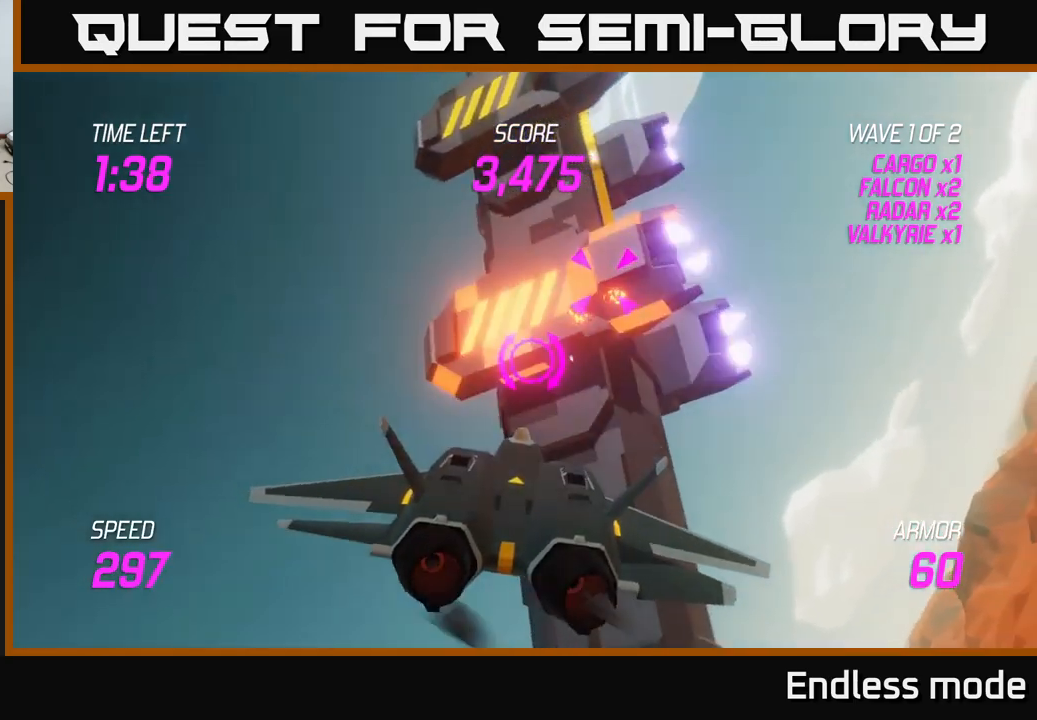
{"buttons": [], "left_stick": "right", "right_stick": "center", "events": [[50, "R2", "up"]]}
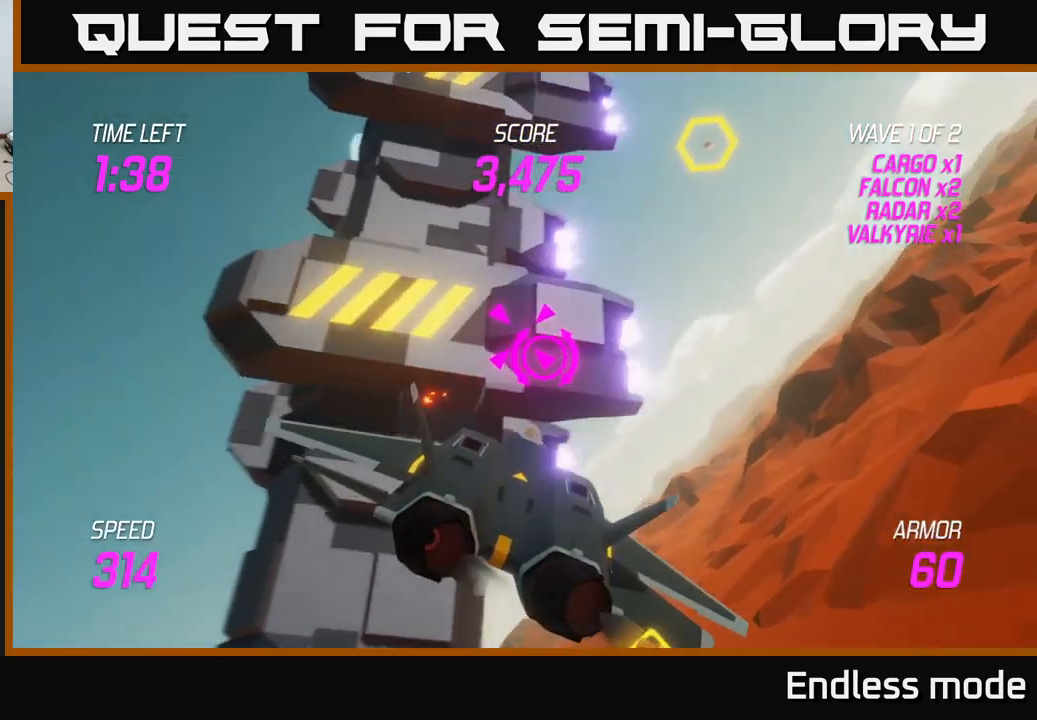
{"buttons": [], "left_stick": "up-right", "right_stick": "center", "events": [[267, "left_stick", "up-right"]]}
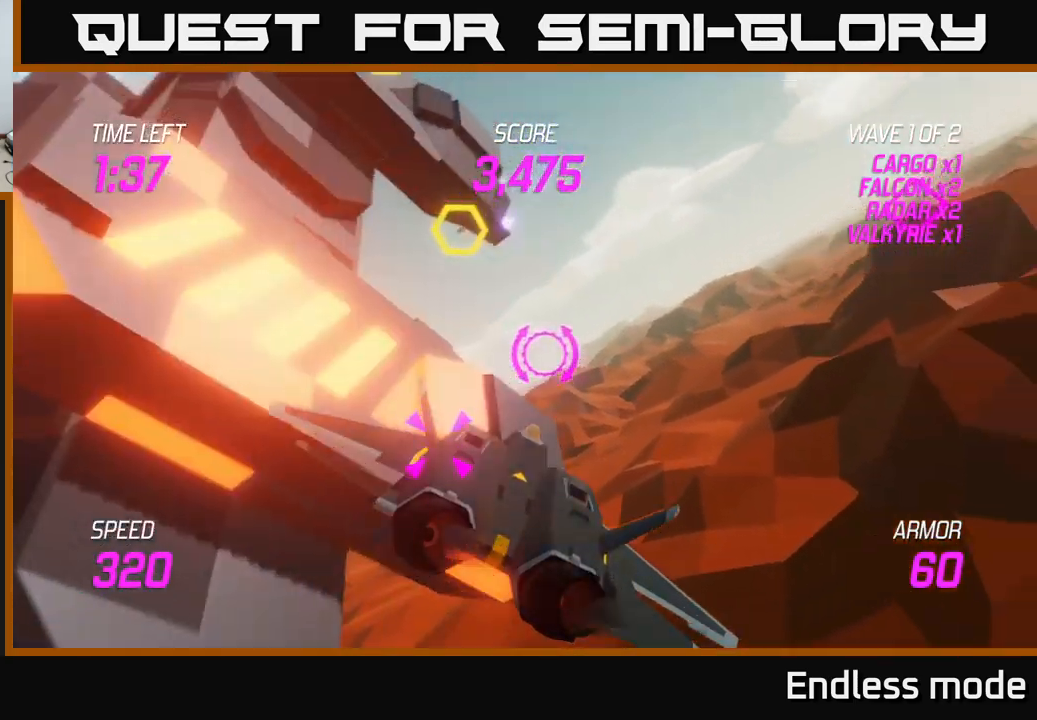
{"buttons": [], "left_stick": "up-right", "right_stick": "center", "events": []}
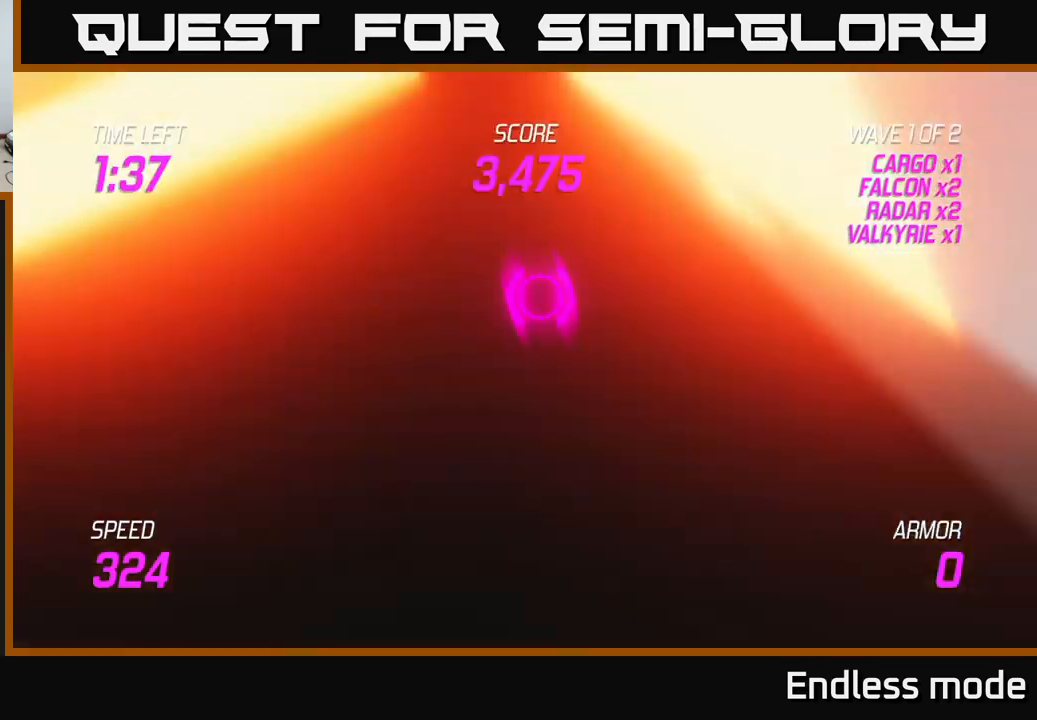
{"buttons": [], "left_stick": "center", "right_stick": "center", "events": [[250, "left_stick", "center"]]}
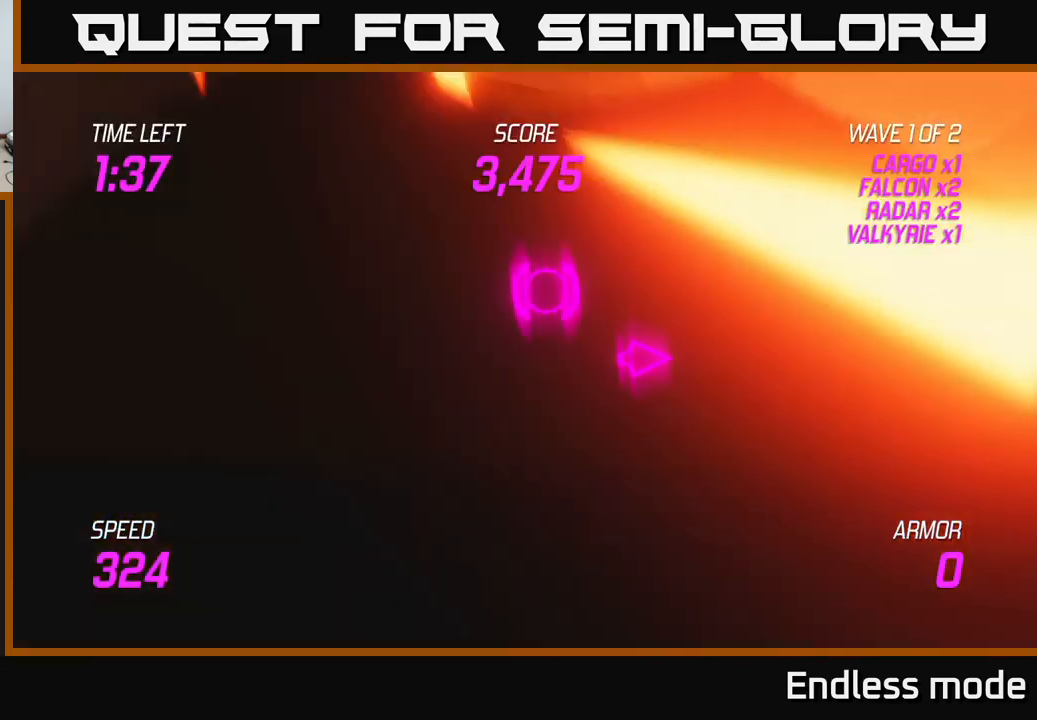
{"buttons": [], "left_stick": "down", "right_stick": "center", "events": [[117, "left_stick", "down"]]}
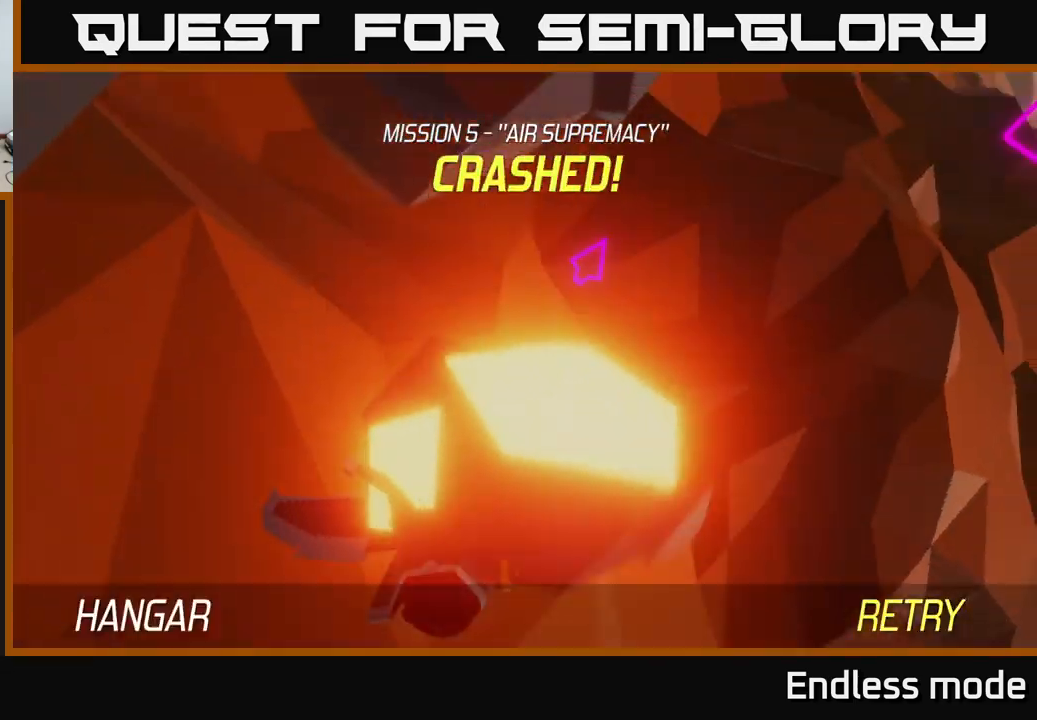
{"buttons": [], "left_stick": "down", "right_stick": "center", "events": []}
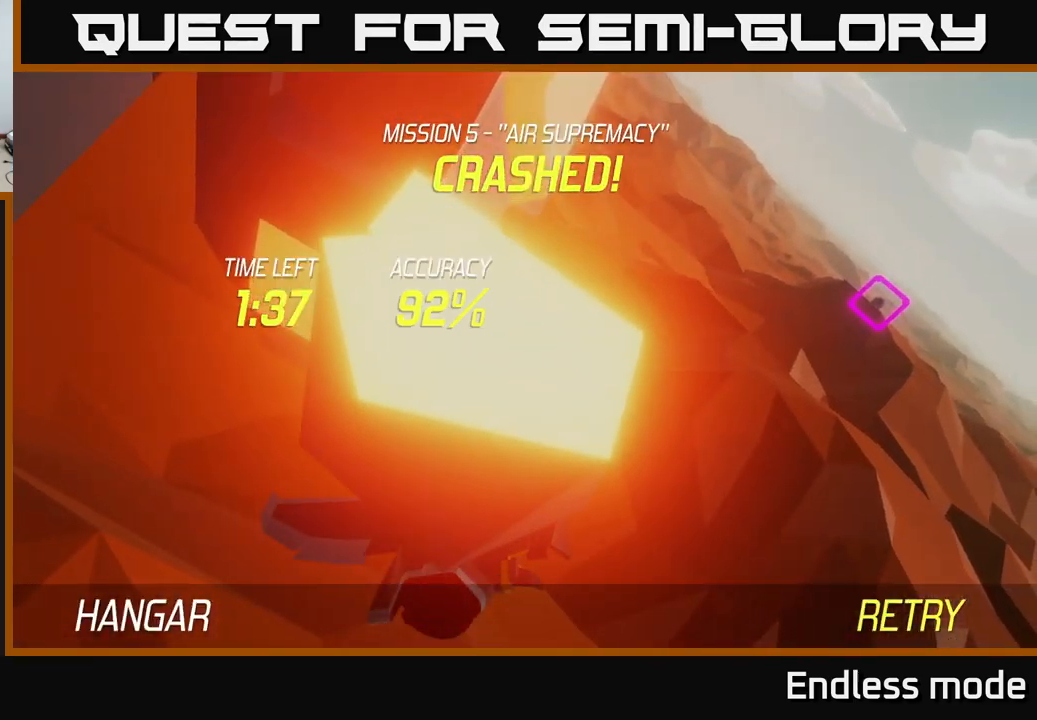
{"buttons": [], "left_stick": "center", "right_stick": "center", "events": [[17, "left_stick", "center"]]}
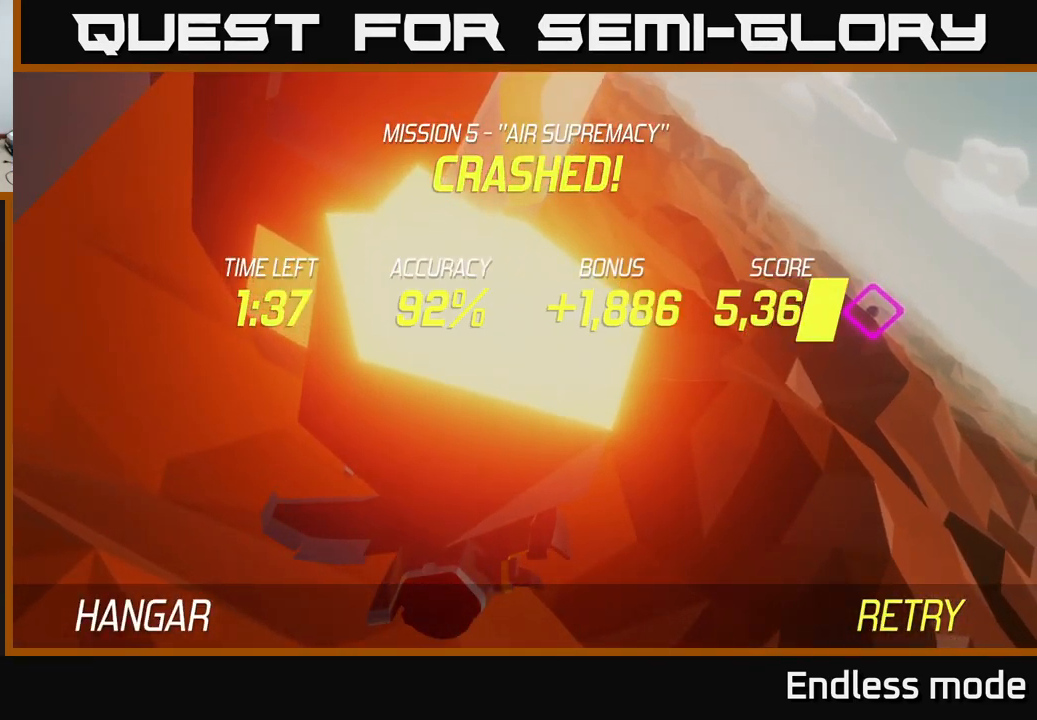
{"buttons": ["A"], "left_stick": "center", "right_stick": "center", "events": [[433, "A", "down"]]}
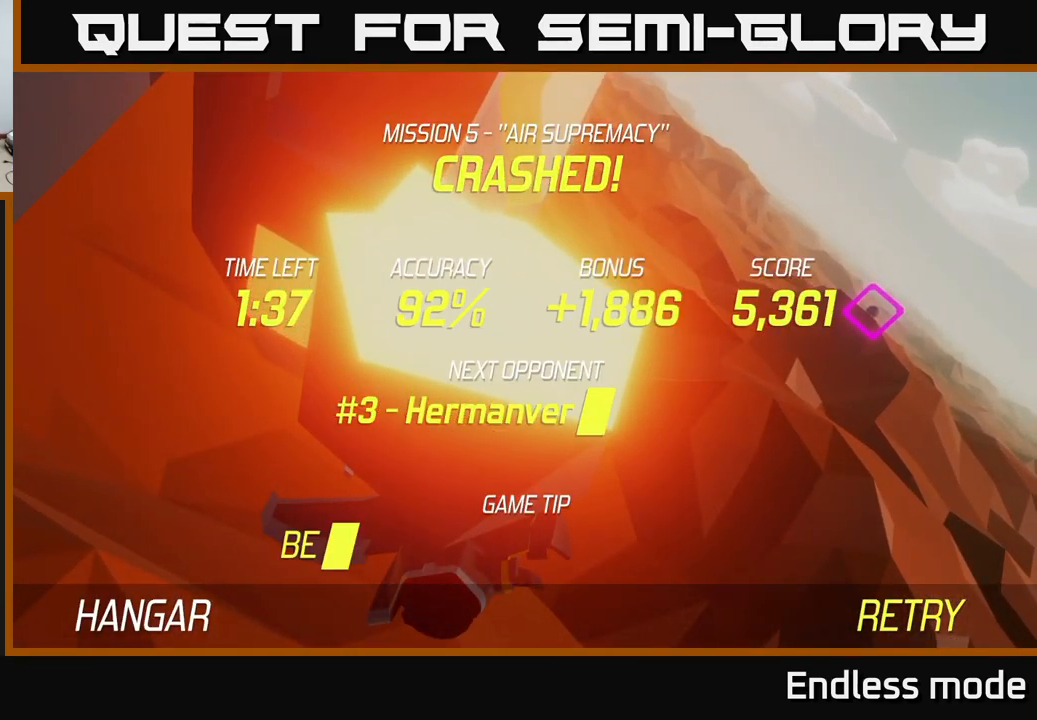
{"buttons": ["L2"], "left_stick": "down", "right_stick": "center", "events": [[50, "A", "up"], [150, "left_stick", "down"], [400, "L2", "down"]]}
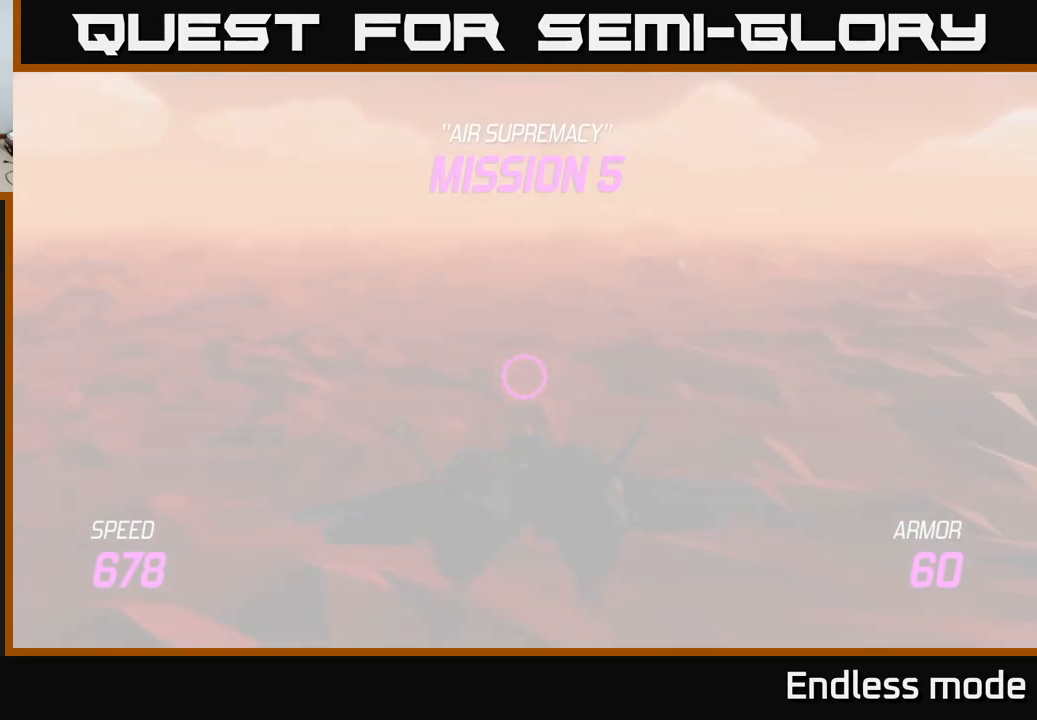
{"buttons": ["L2"], "left_stick": "down", "right_stick": "center", "events": []}
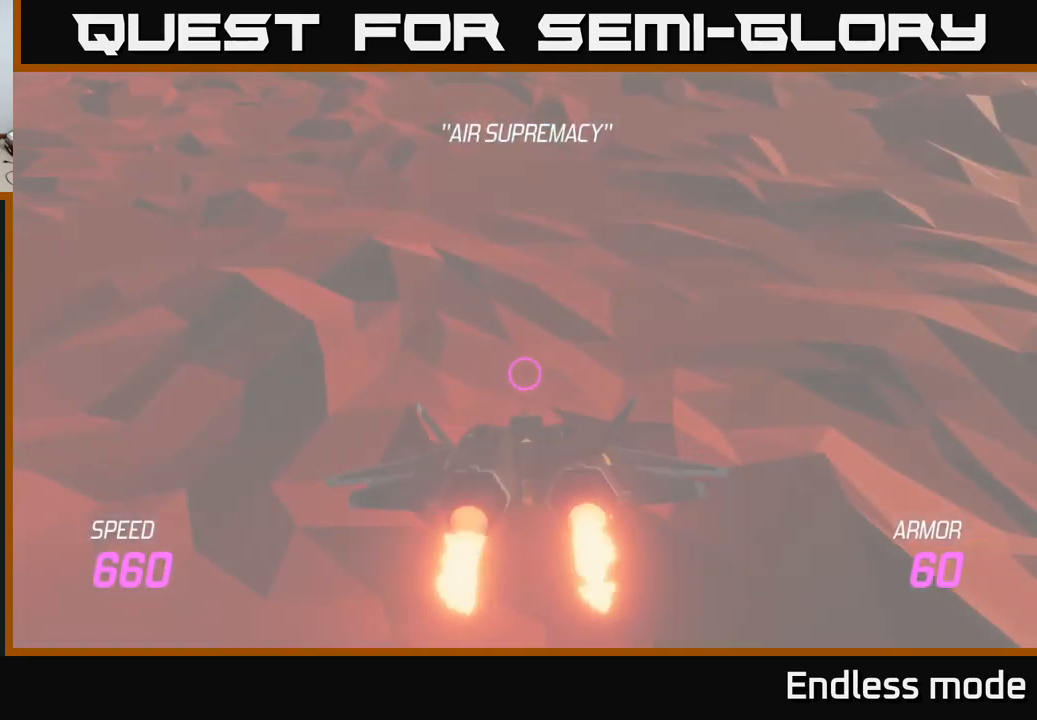
{"buttons": ["L2"], "left_stick": "down", "right_stick": "center", "events": []}
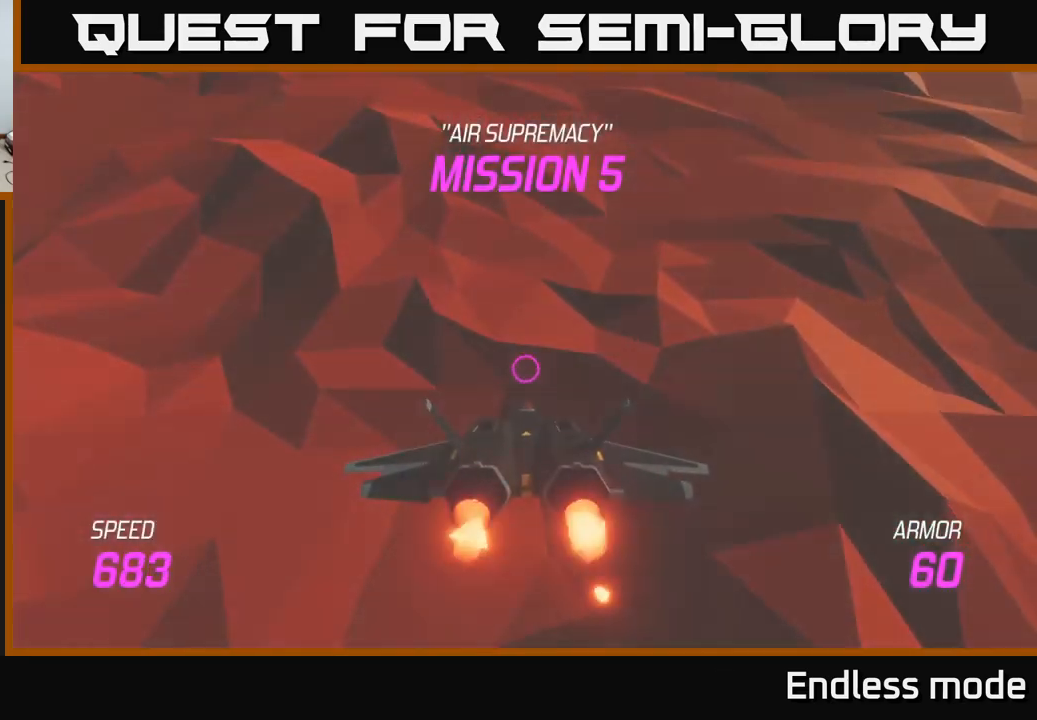
{"buttons": ["L2"], "left_stick": "up", "right_stick": "center", "events": [[233, "left_stick", "up"]]}
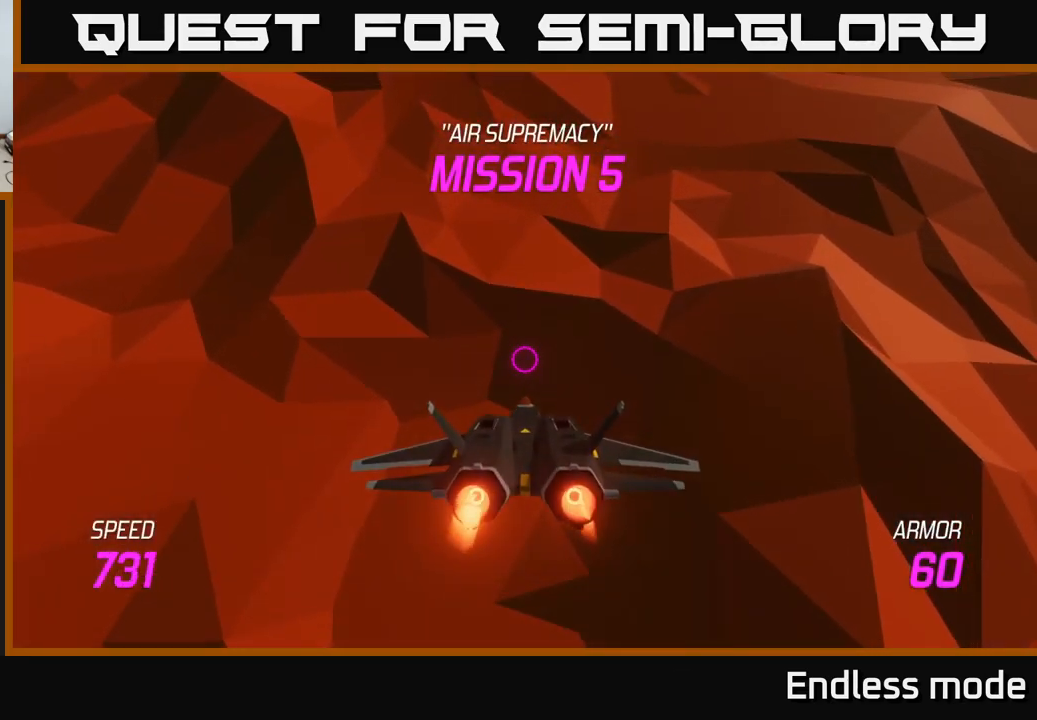
{"buttons": ["L2"], "left_stick": "up", "right_stick": "center", "events": []}
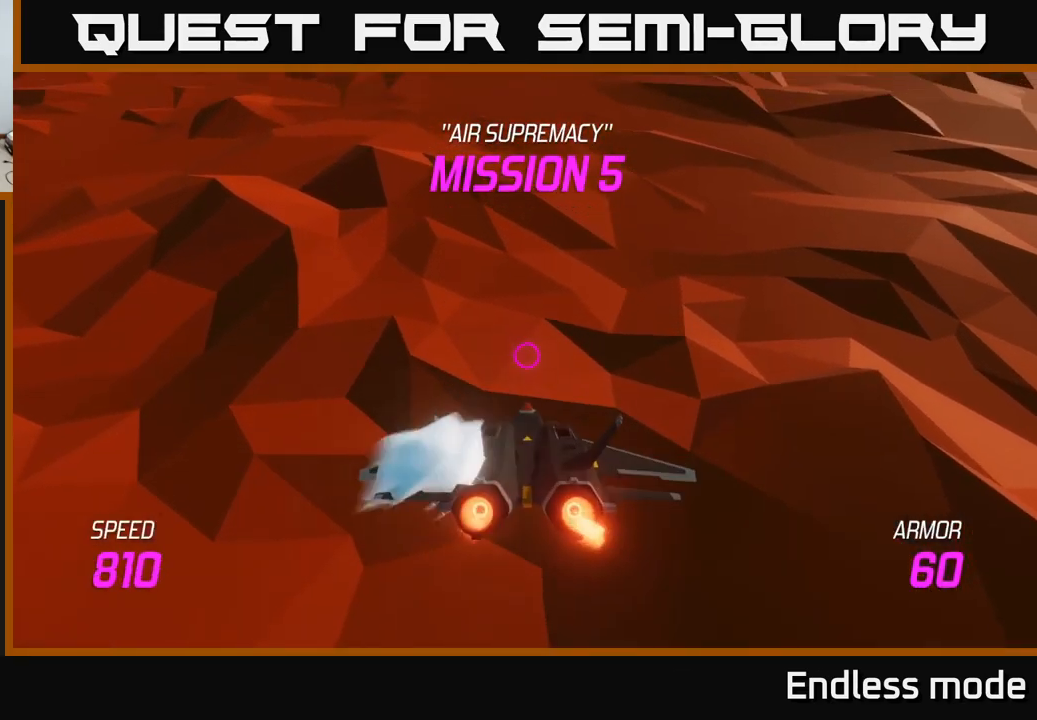
{"buttons": [], "left_stick": "up", "right_stick": "center", "events": [[317, "L2", "up"]]}